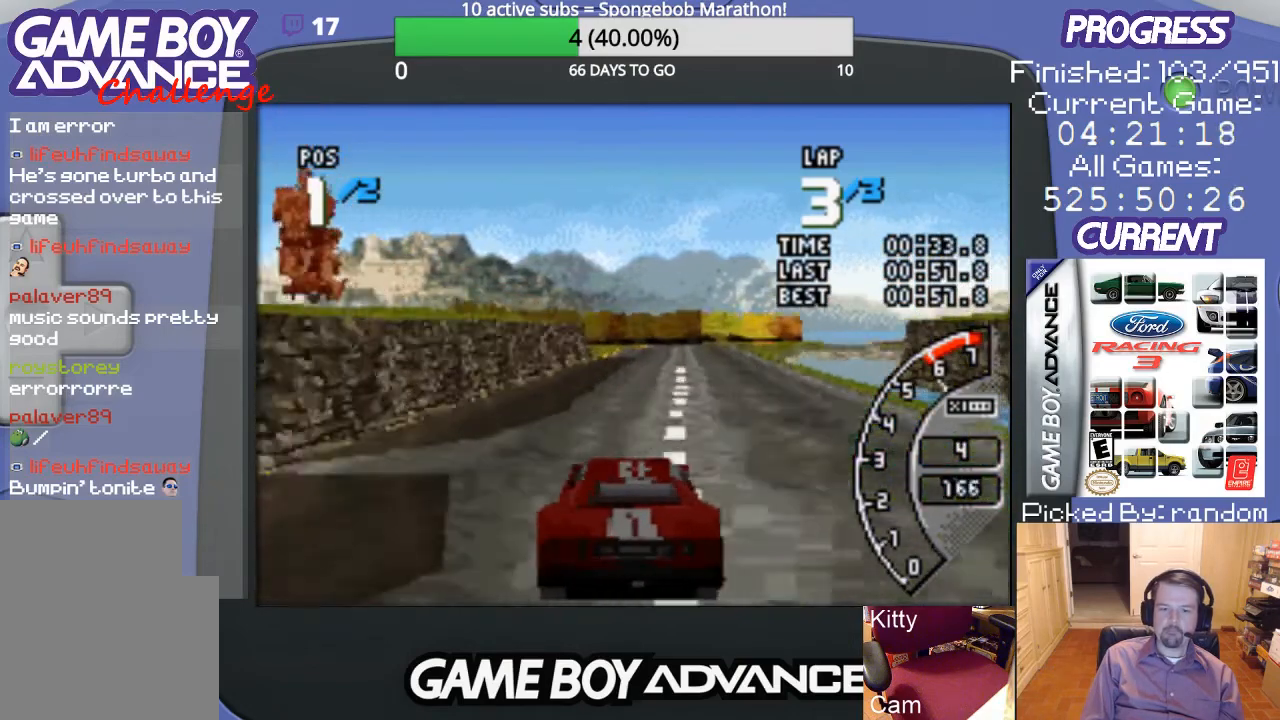
Gameplay with a controller (Nintendo layout); each line is a JSON object with the inputs held at the frame after it. "events" lists button and stick changes between this image and that frame as [ms after this image, input, new state], when the widget could be followed in between. Not read: L3 R3.
{"buttons": ["A"], "events": [[100, "DPAD_RIGHT", "up"]]}
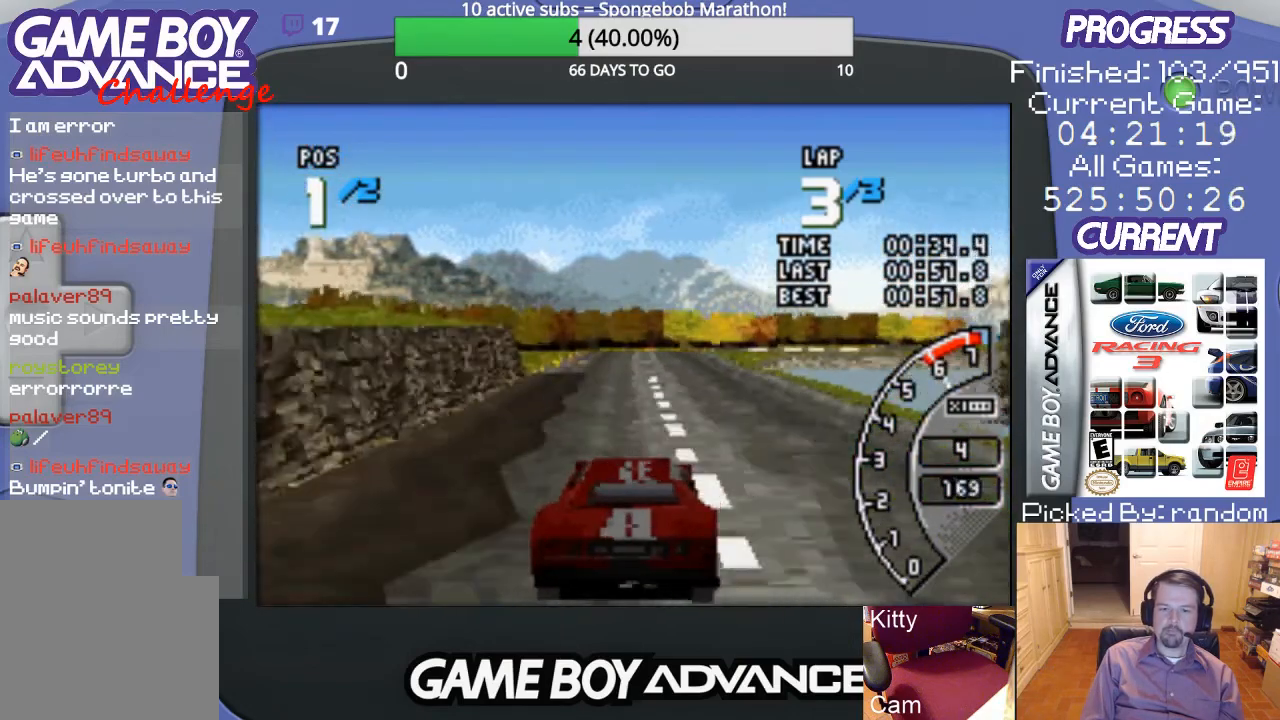
{"buttons": ["A"], "events": []}
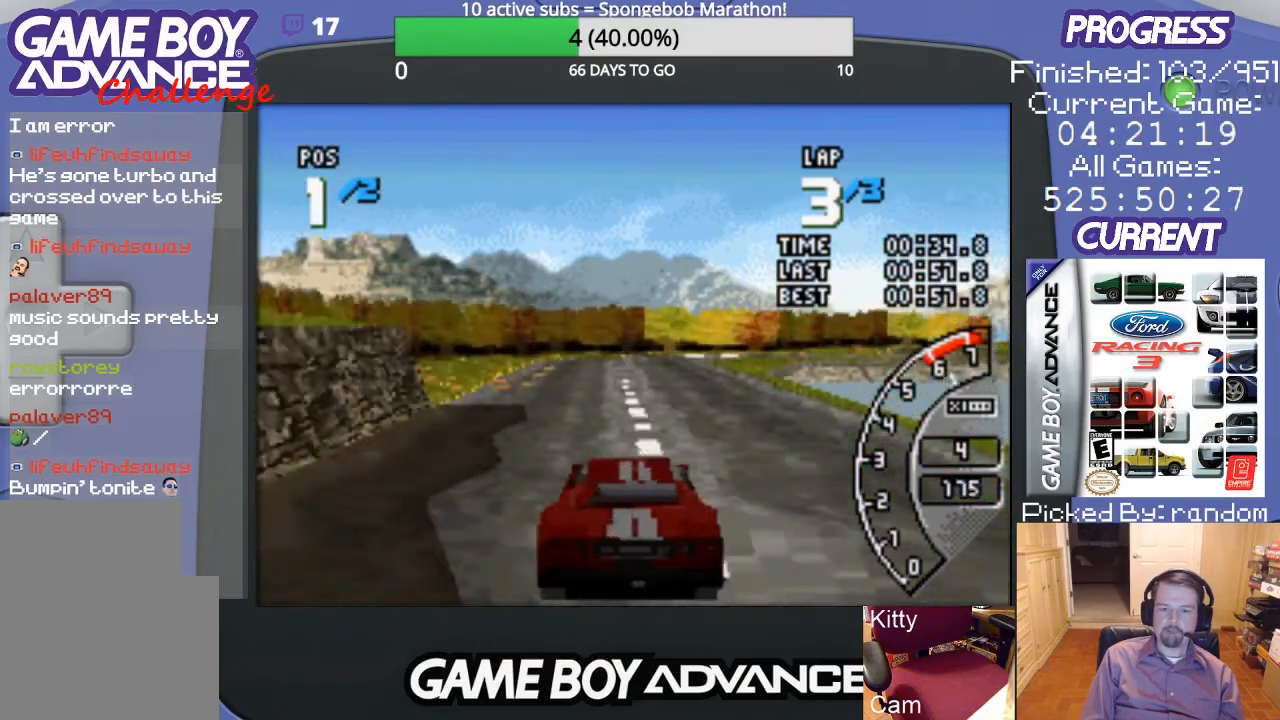
{"buttons": ["A", "DPAD_RIGHT"], "events": [[500, "DPAD_RIGHT", "down"]]}
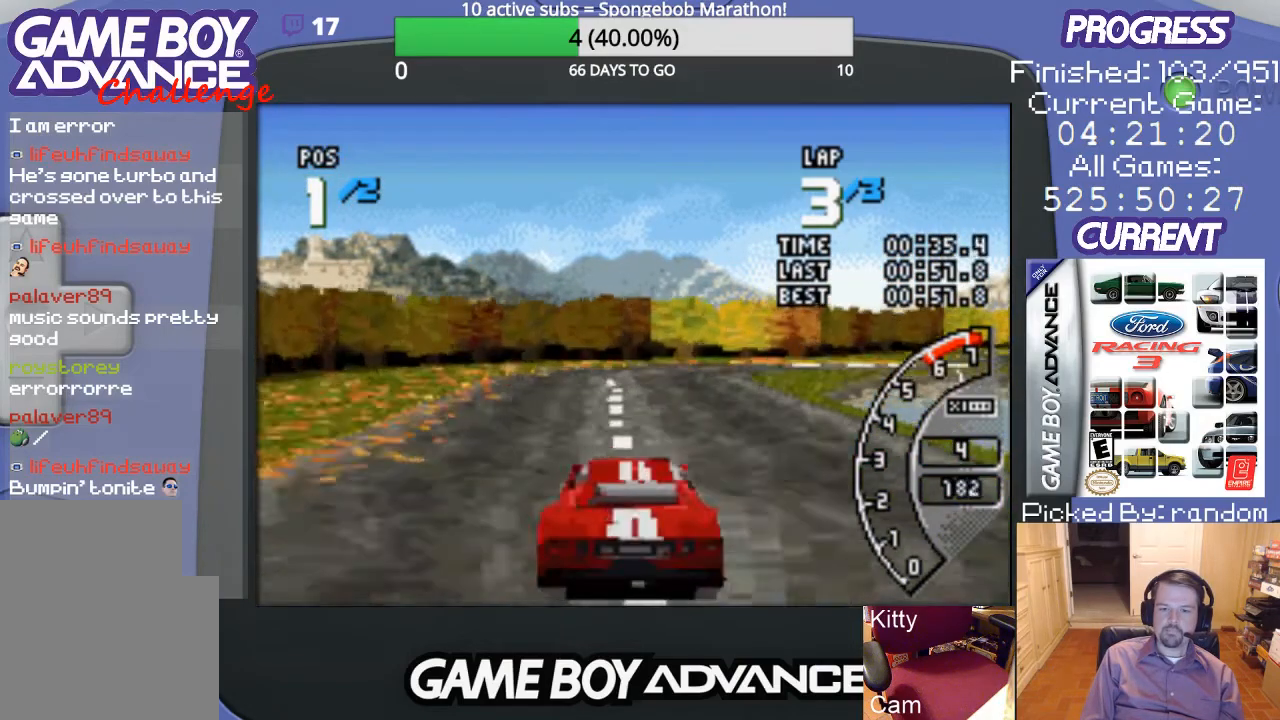
{"buttons": ["A", "DPAD_RIGHT"], "events": [[133, "A", "up"], [267, "A", "down"], [300, "DPAD_RIGHT", "up"], [400, "DPAD_RIGHT", "down"], [433, "A", "up"], [500, "A", "down"]]}
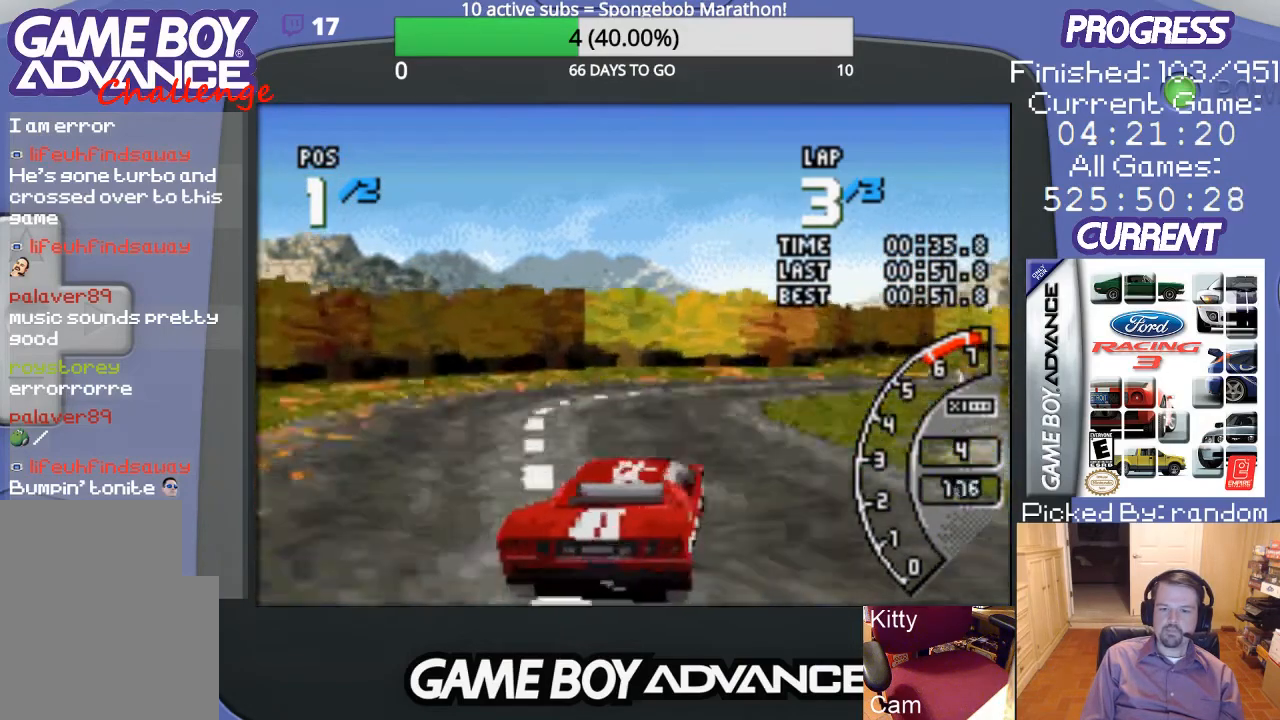
{"buttons": ["A", "DPAD_RIGHT"], "events": [[67, "A", "up"], [167, "A", "down"], [233, "A", "up"], [333, "A", "down"], [400, "A", "up"], [500, "A", "down"]]}
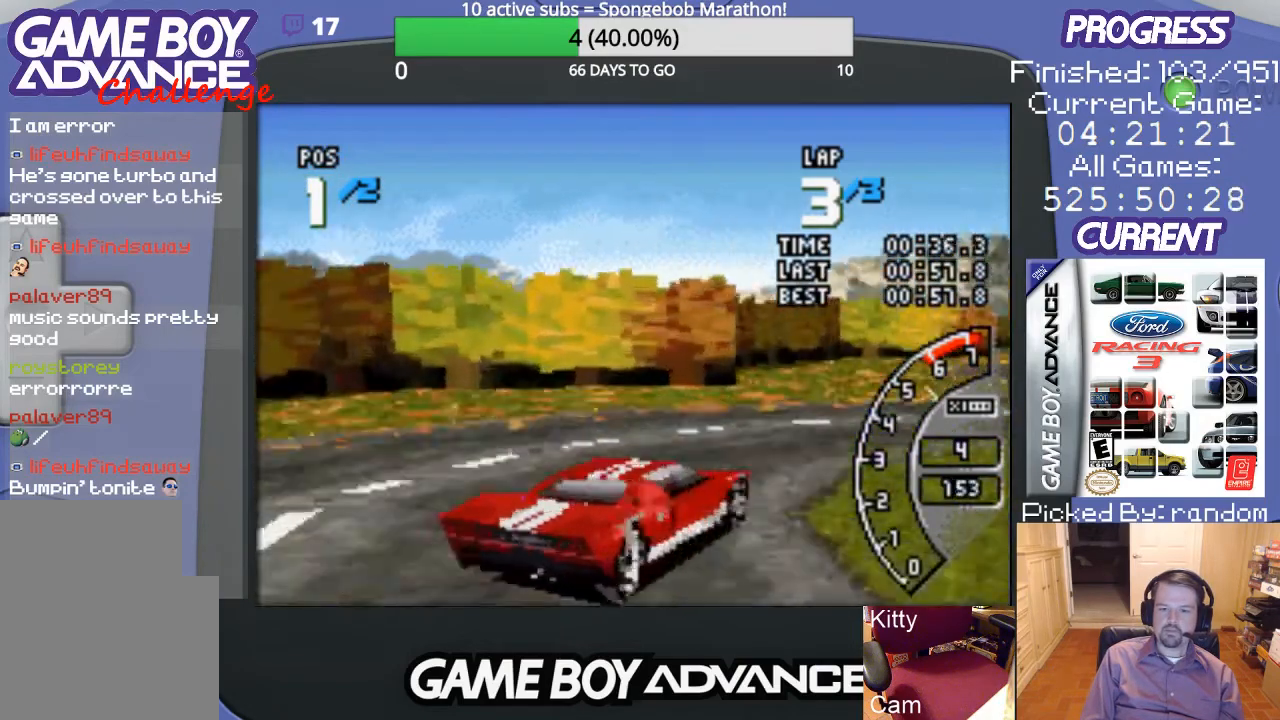
{"buttons": ["A", "DPAD_RIGHT"], "events": [[67, "A", "up"], [167, "A", "down"], [200, "A", "up"], [300, "A", "down"], [400, "A", "up"], [467, "A", "down"]]}
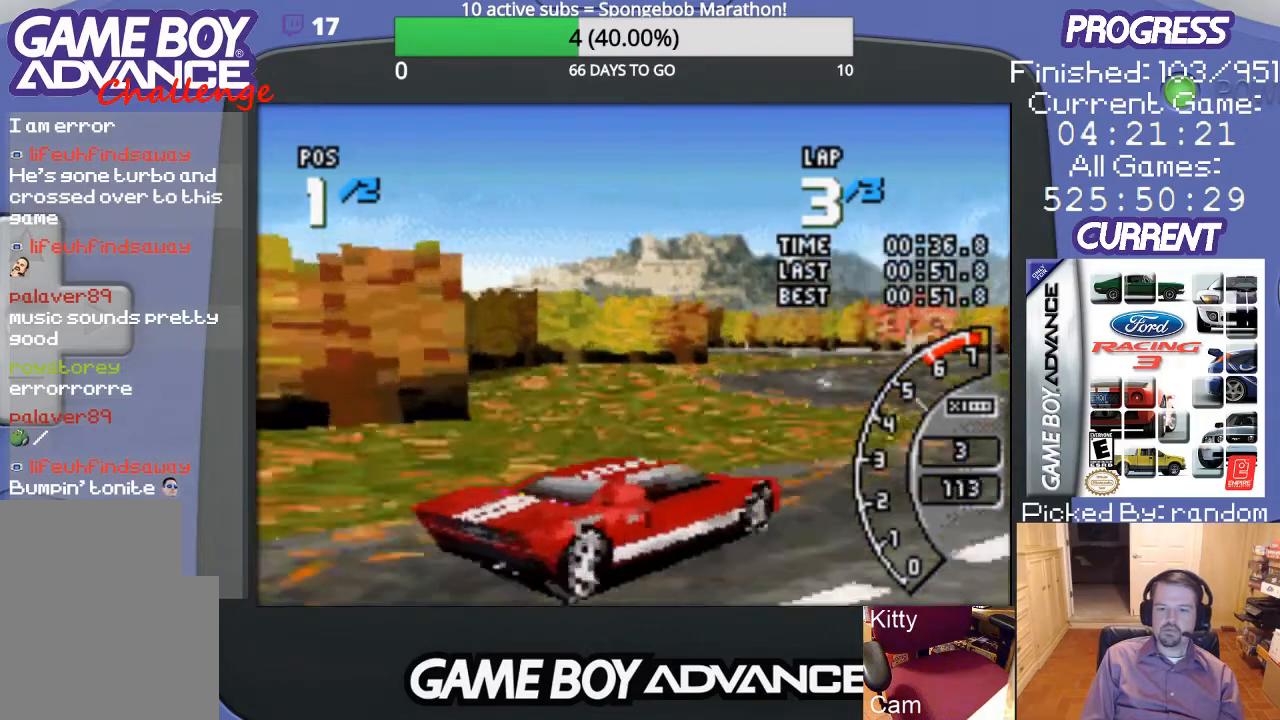
{"buttons": ["DPAD_LEFT"], "events": [[33, "A", "up"], [100, "A", "down"], [167, "DPAD_RIGHT", "up"], [233, "A", "up"], [267, "DPAD_LEFT", "down"]]}
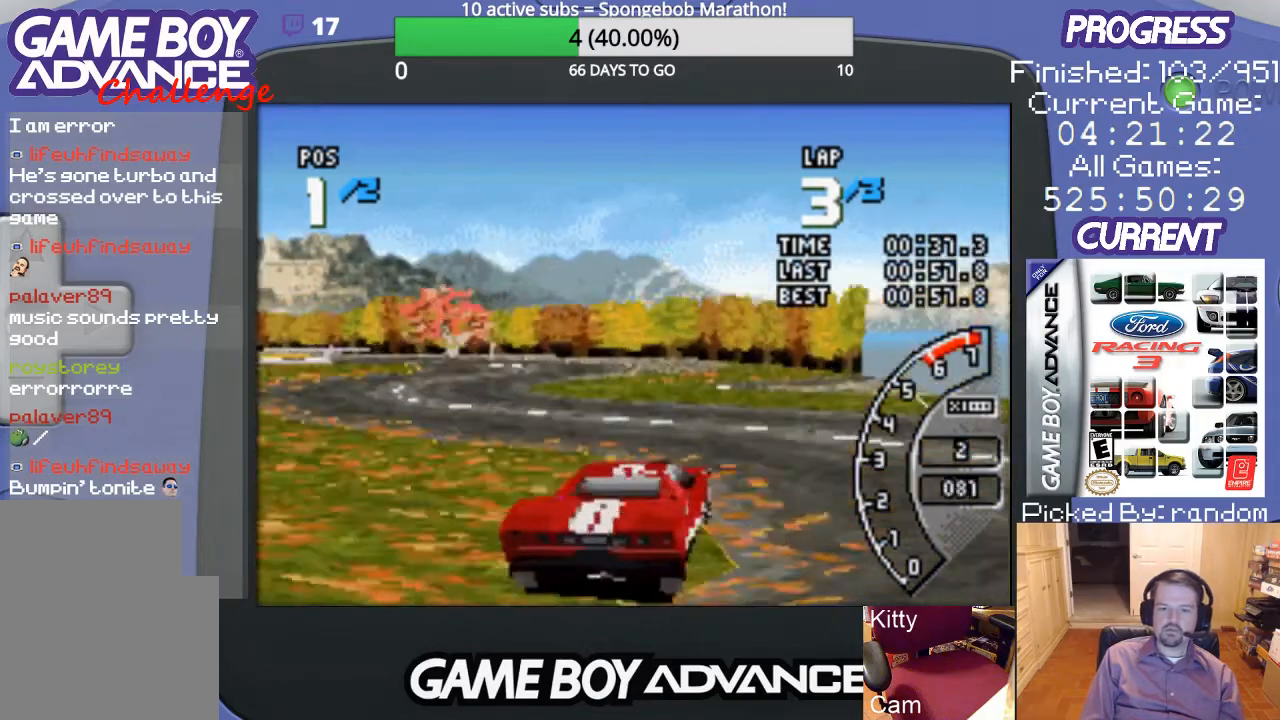
{"buttons": ["A", "DPAD_LEFT"], "events": [[167, "A", "down"], [333, "A", "up"], [500, "A", "down"]]}
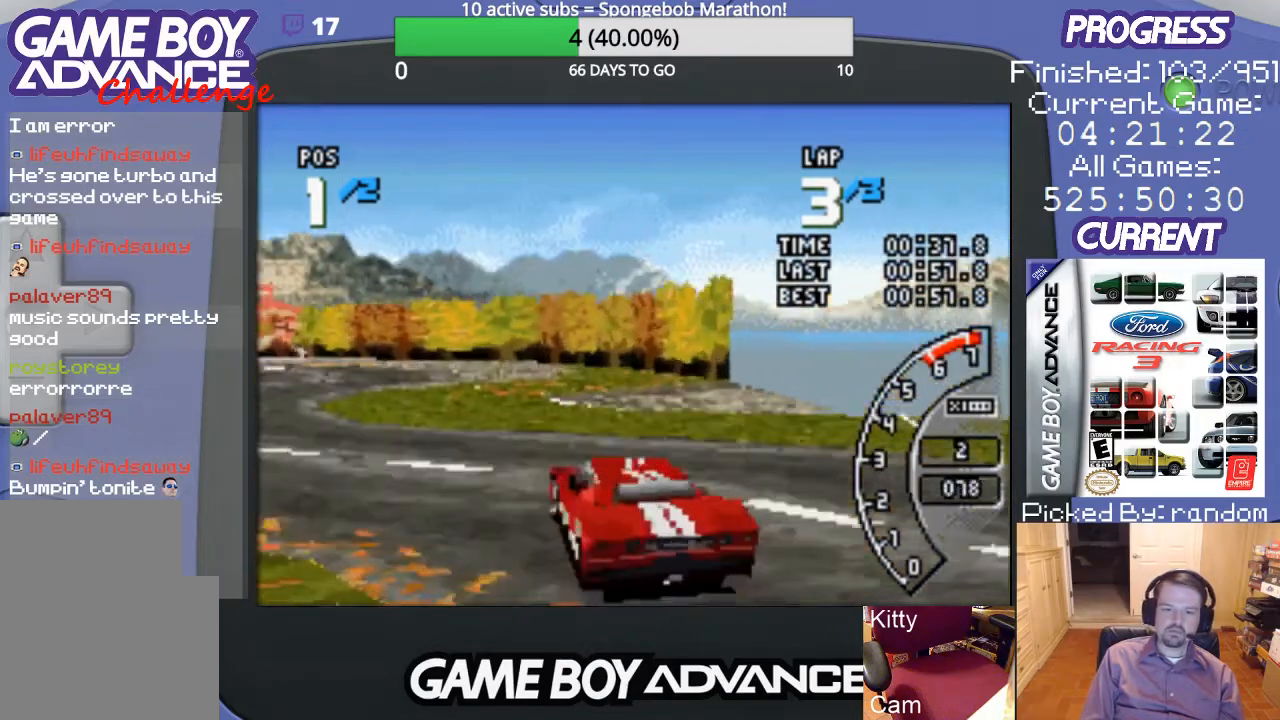
{"buttons": ["A", "DPAD_RIGHT"], "events": [[200, "DPAD_LEFT", "up"], [500, "DPAD_RIGHT", "down"]]}
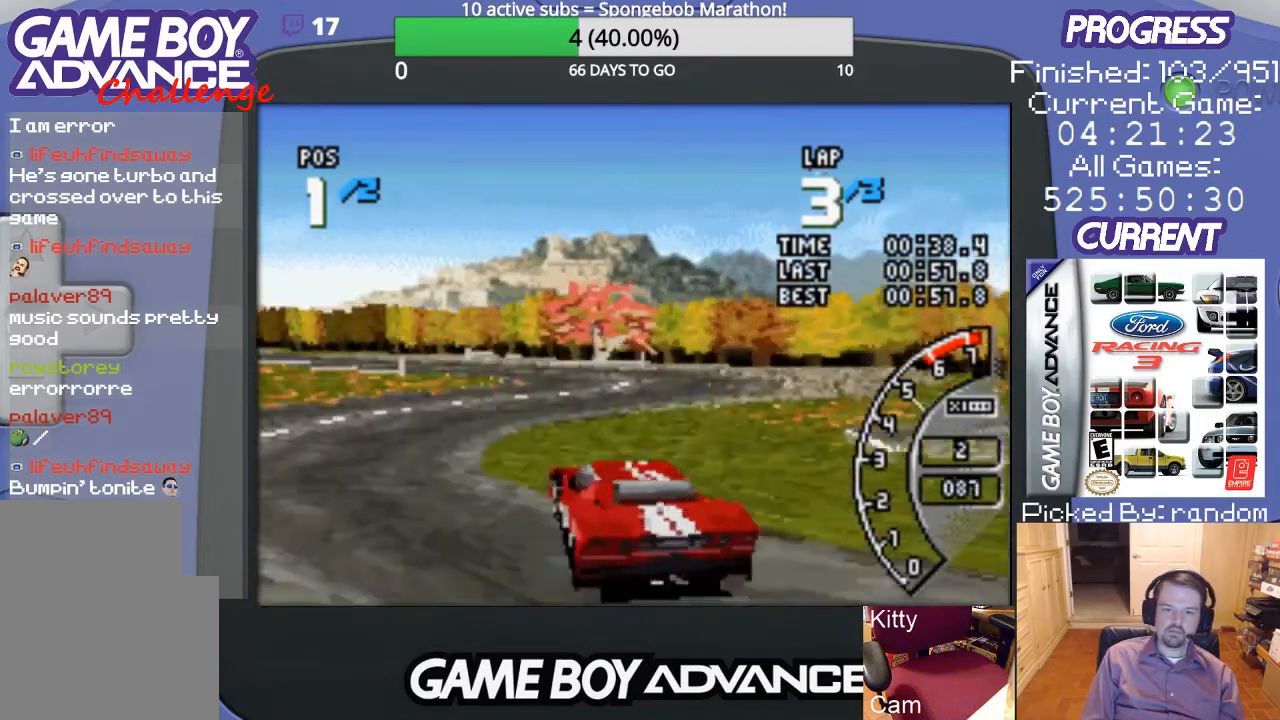
{"buttons": ["A", "DPAD_RIGHT"], "events": [[167, "A", "up"], [267, "A", "down"]]}
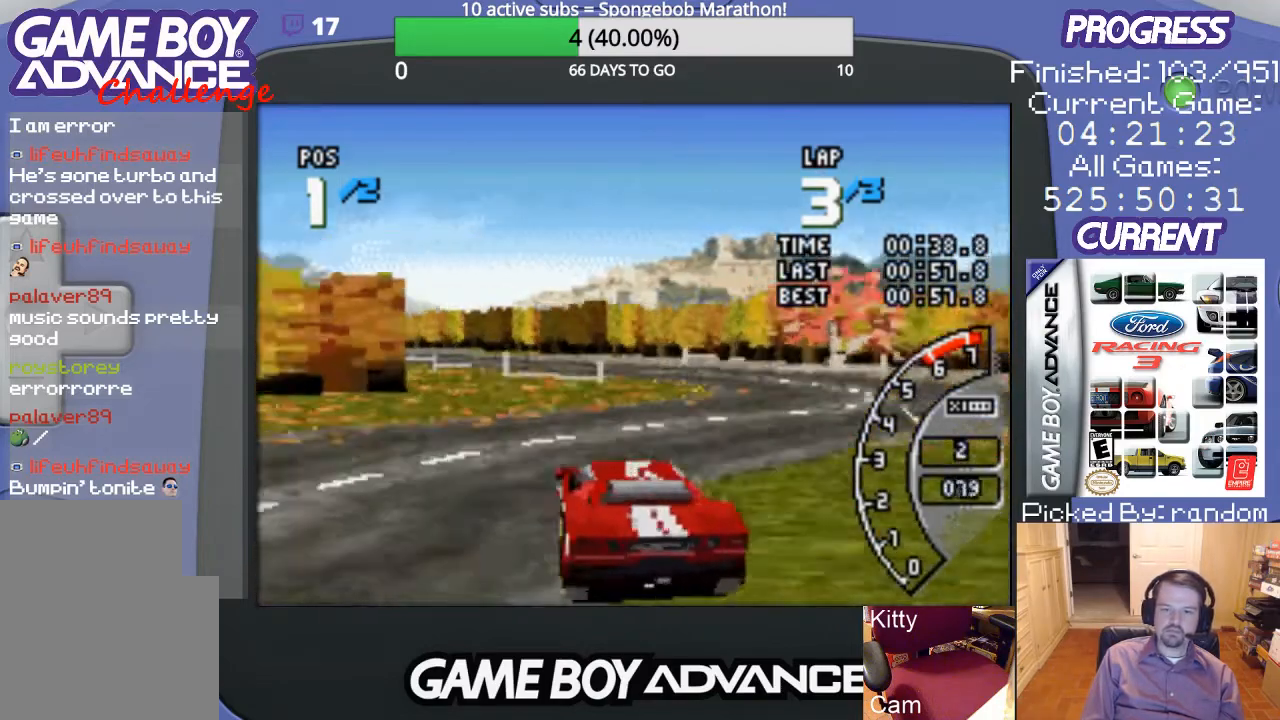
{"buttons": ["A", "DPAD_RIGHT"], "events": [[267, "A", "up"], [500, "A", "down"]]}
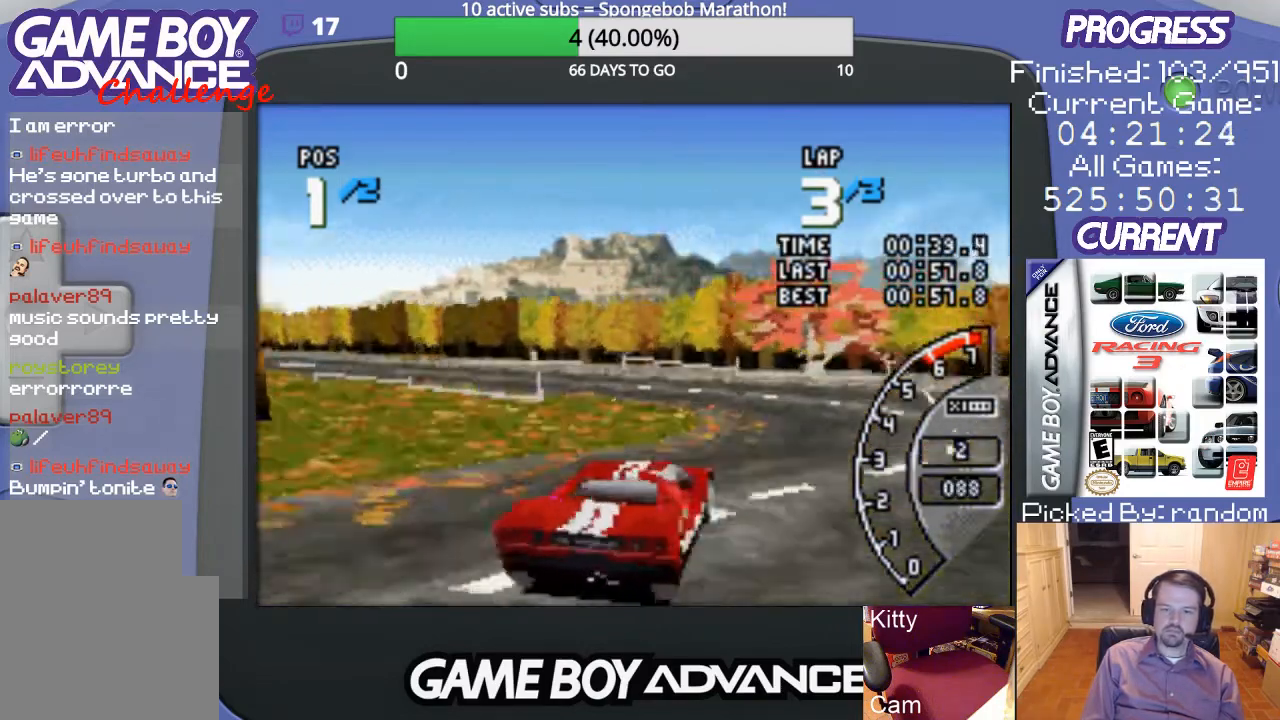
{"buttons": ["DPAD_UP", "DPAD_LEFT"], "events": [[33, "DPAD_RIGHT", "up"], [133, "A", "up"], [133, "DPAD_LEFT", "down"], [433, "DPAD_UP", "down"]]}
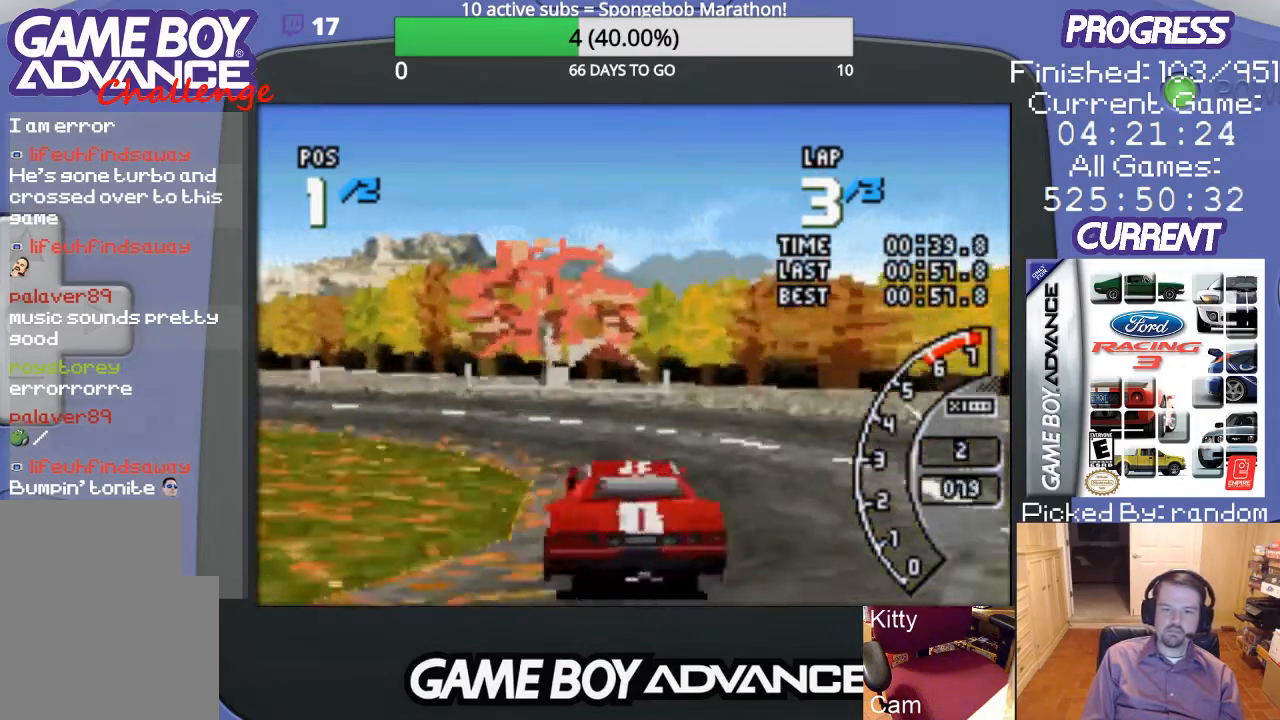
{"buttons": ["A", "DPAD_LEFT"], "events": [[67, "A", "down"], [400, "DPAD_UP", "up"]]}
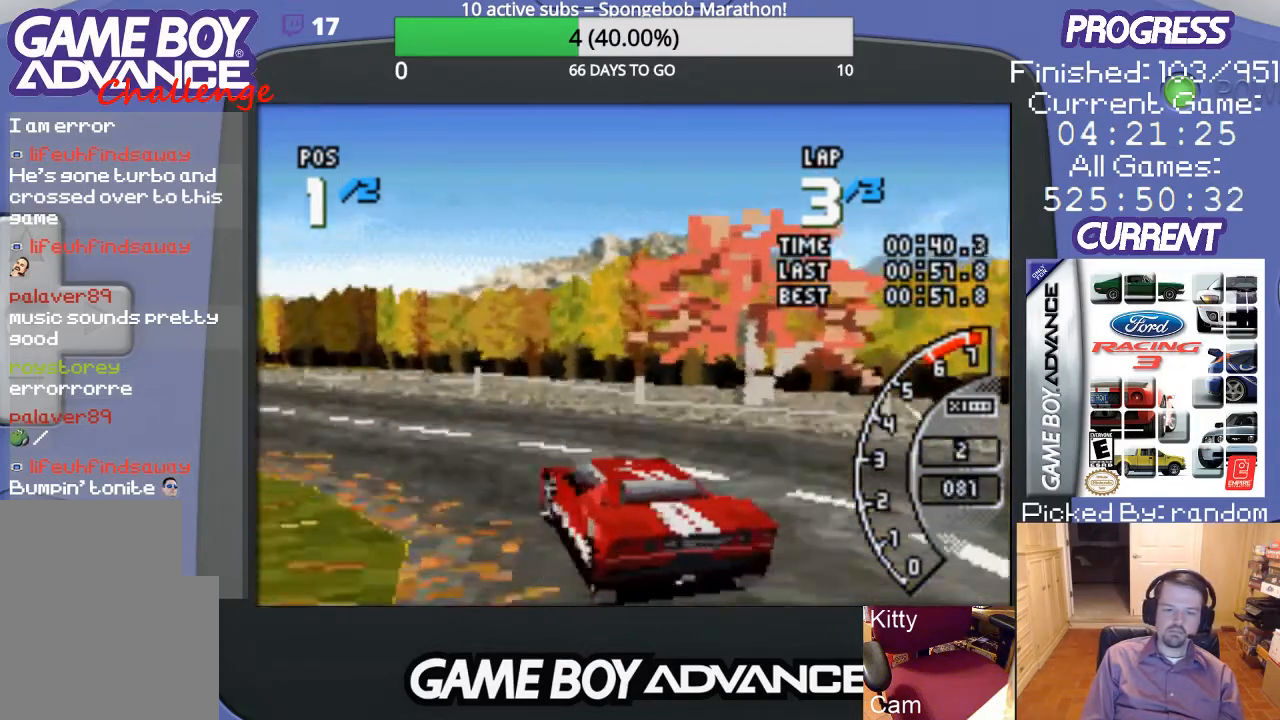
{"buttons": ["A"], "events": [[33, "DPAD_LEFT", "up"], [200, "DPAD_LEFT", "down"], [500, "DPAD_LEFT", "up"]]}
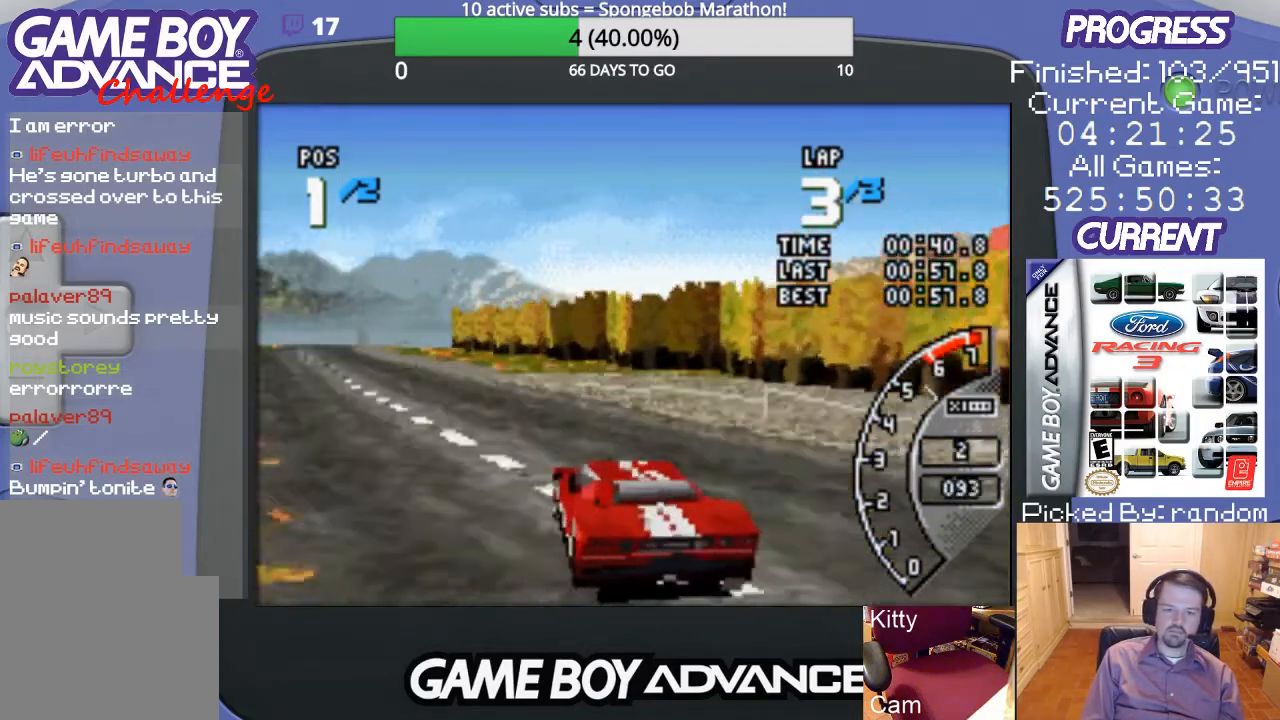
{"buttons": ["A"], "events": []}
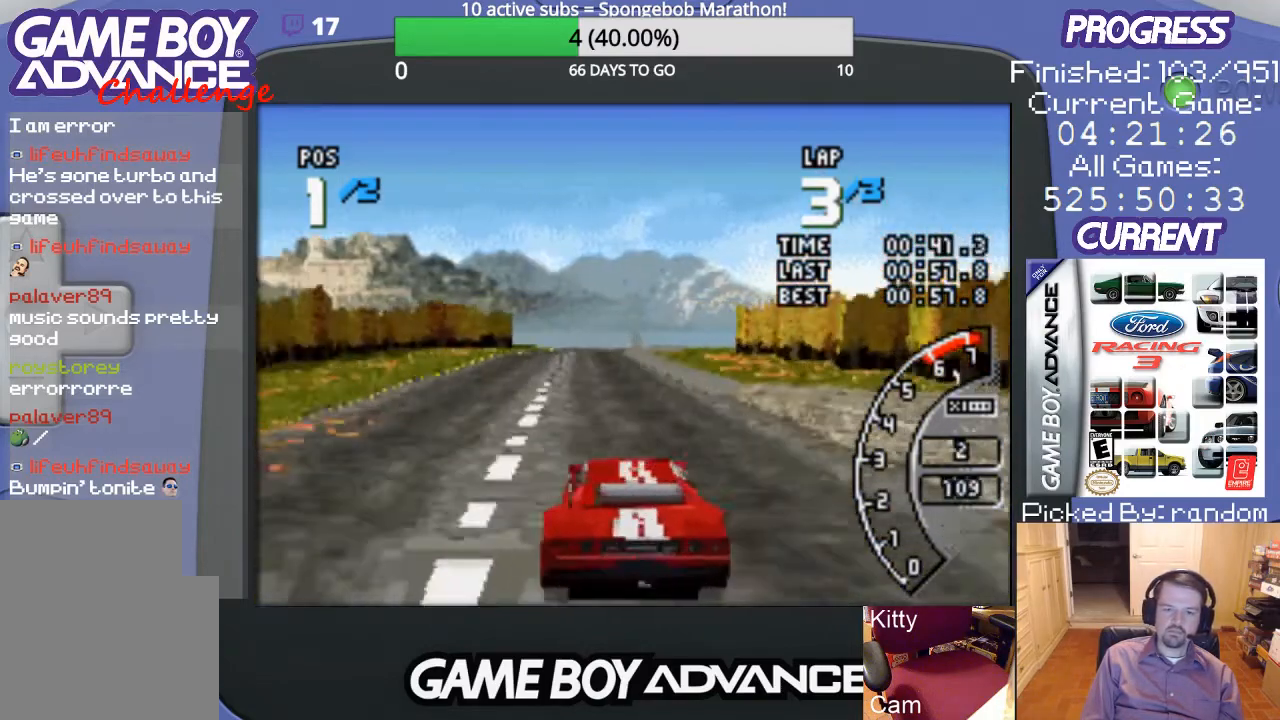
{"buttons": ["A"], "events": []}
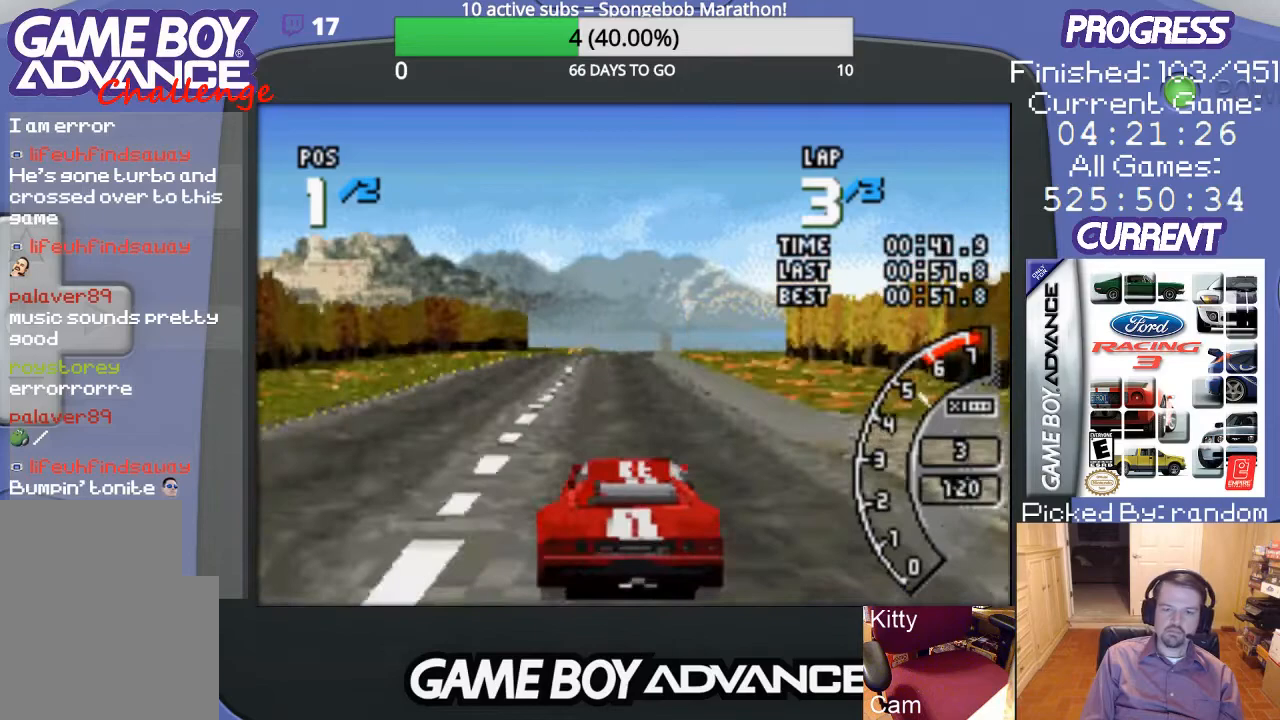
{"buttons": ["A"], "events": []}
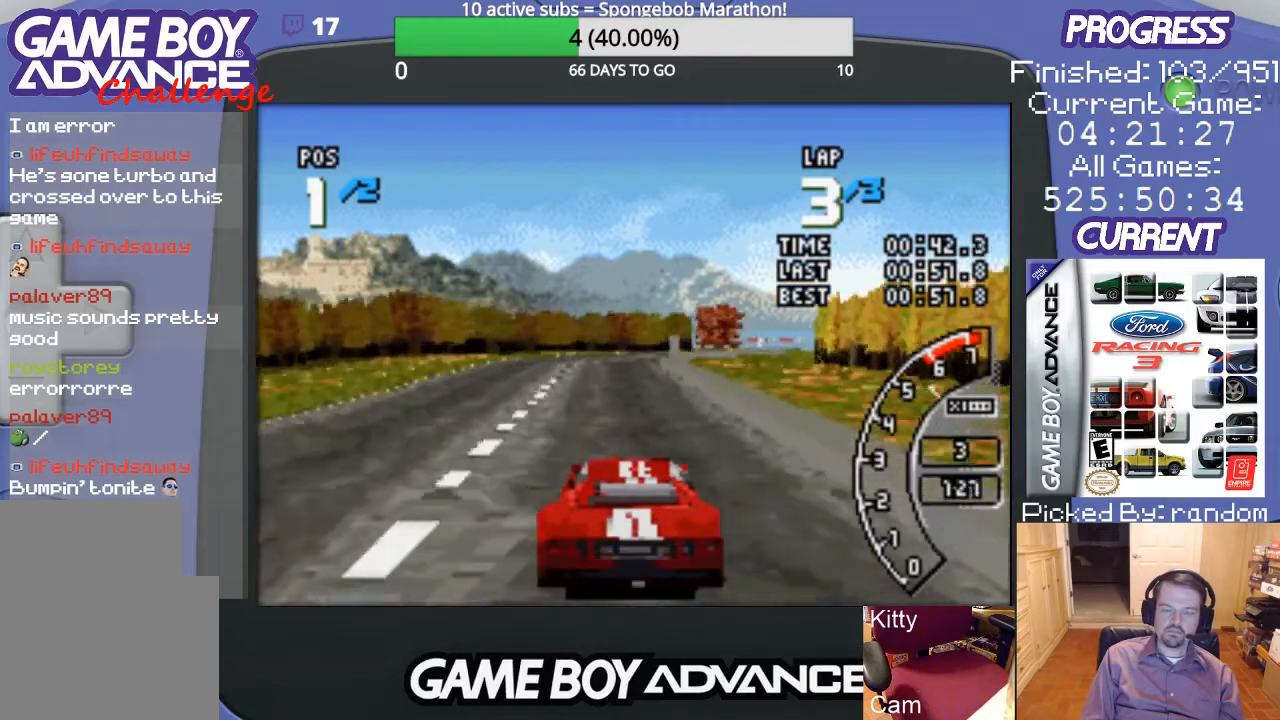
{"buttons": ["A"], "events": []}
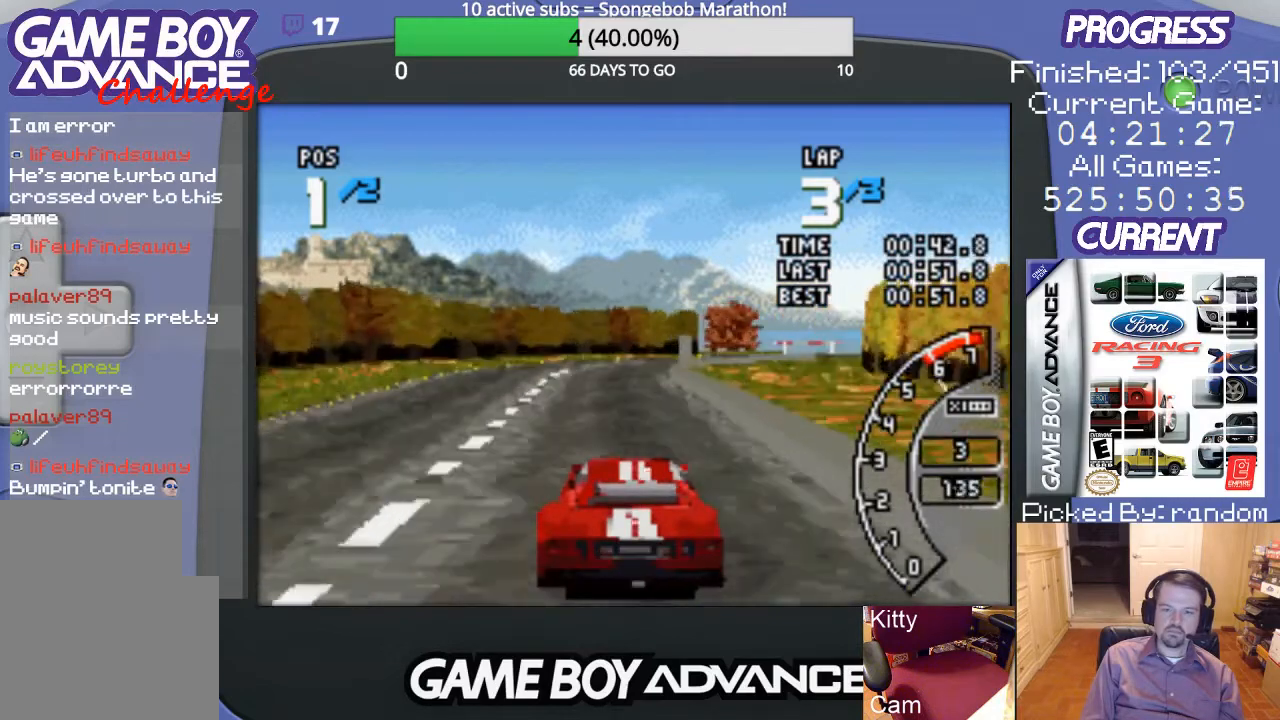
{"buttons": ["A"], "events": []}
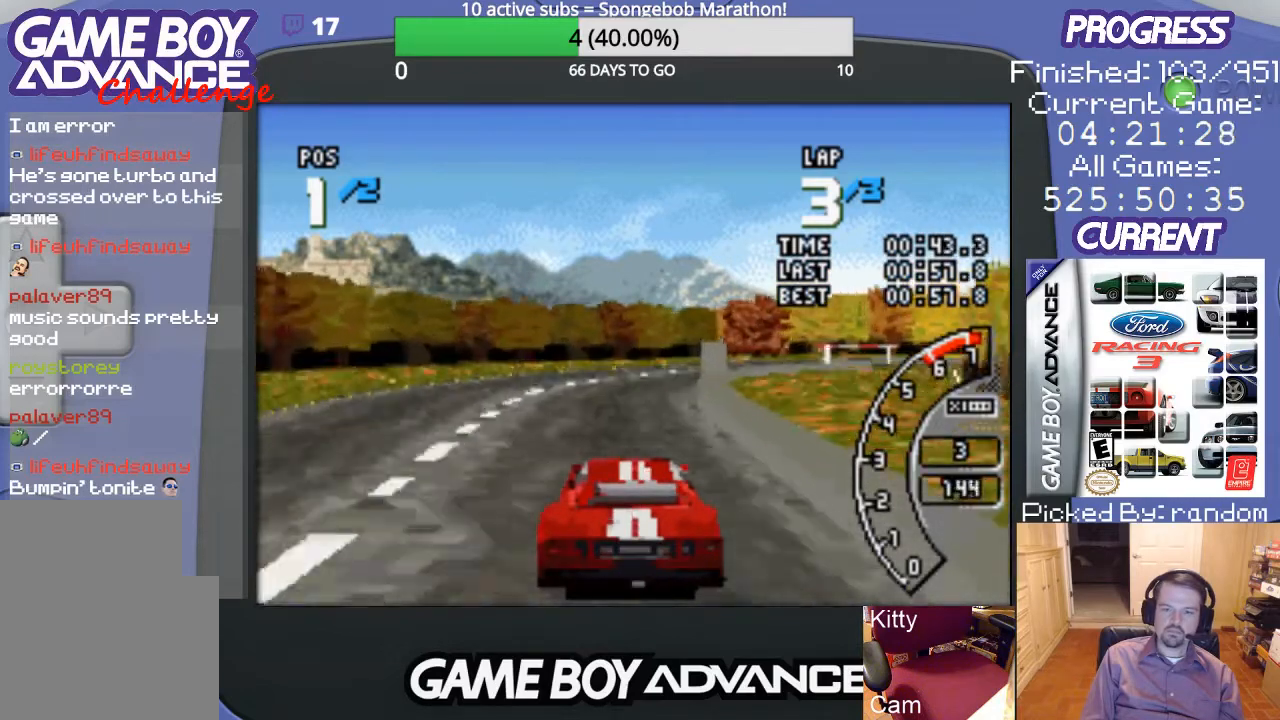
{"buttons": ["DPAD_RIGHT"], "events": [[400, "DPAD_RIGHT", "down"], [500, "A", "up"]]}
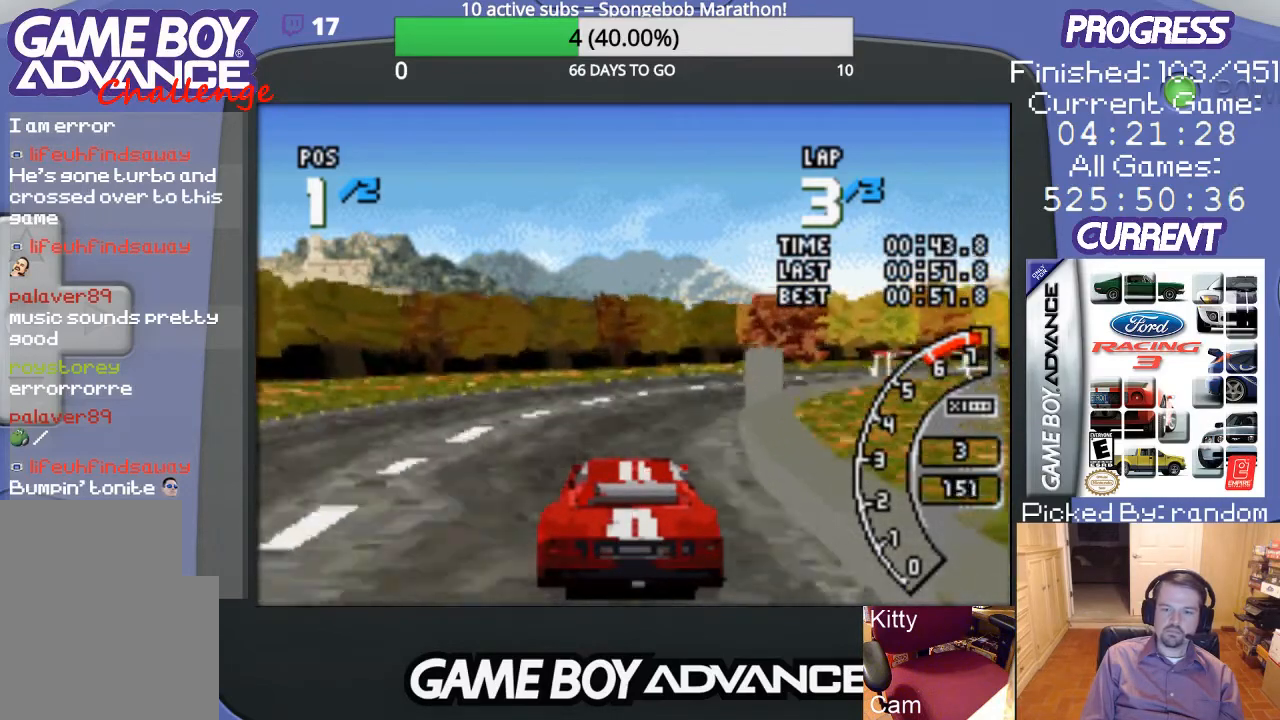
{"buttons": ["DPAD_RIGHT"], "events": []}
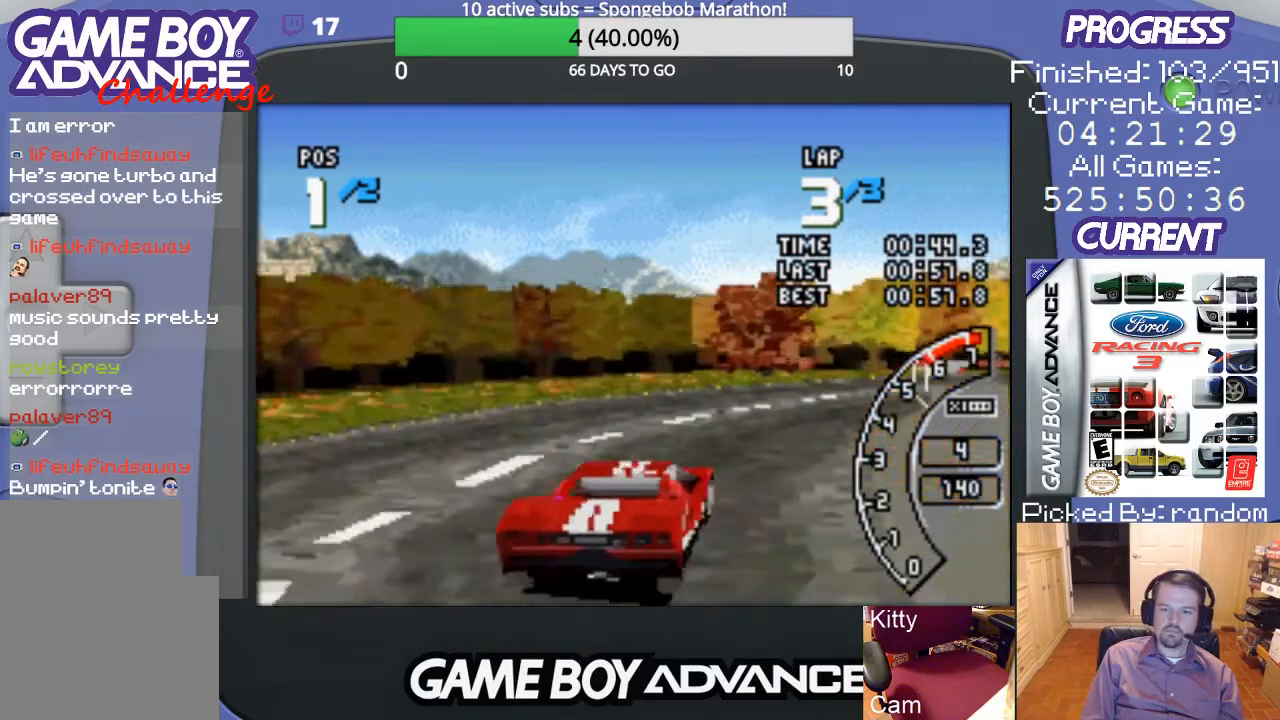
{"buttons": ["A", "DPAD_RIGHT"], "events": [[33, "A", "down"]]}
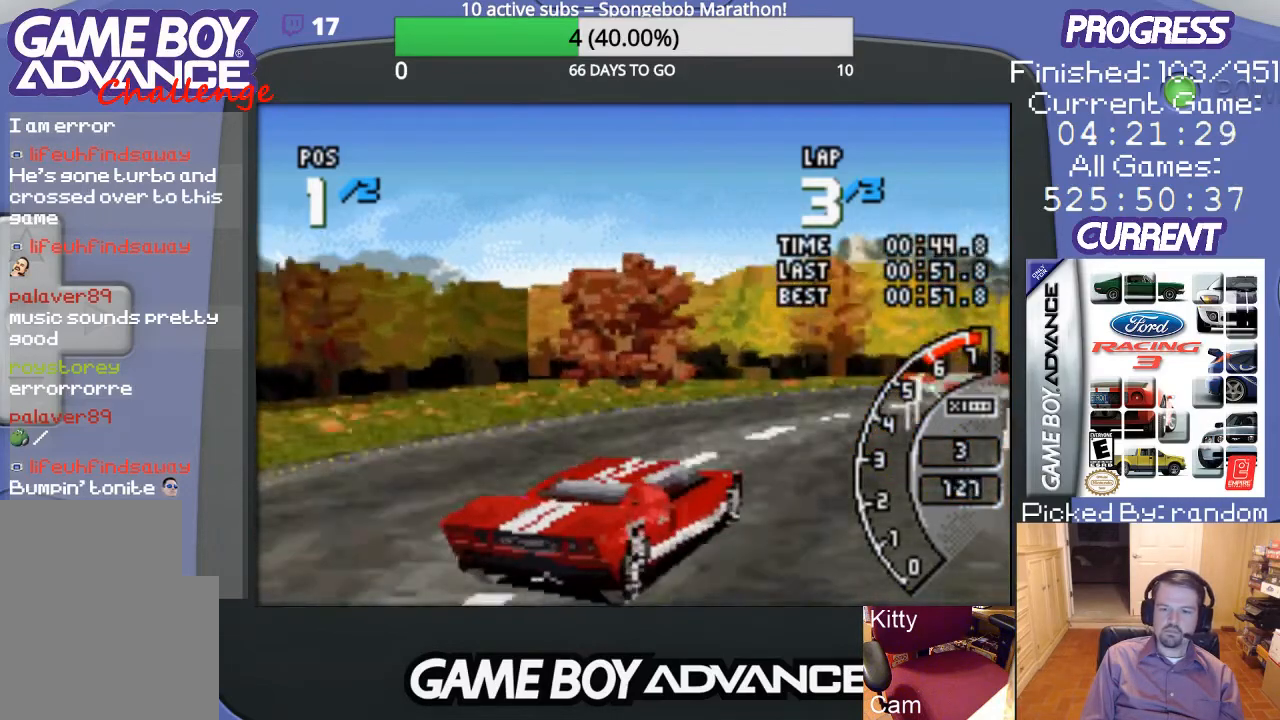
{"buttons": ["A"], "events": [[100, "DPAD_RIGHT", "up"]]}
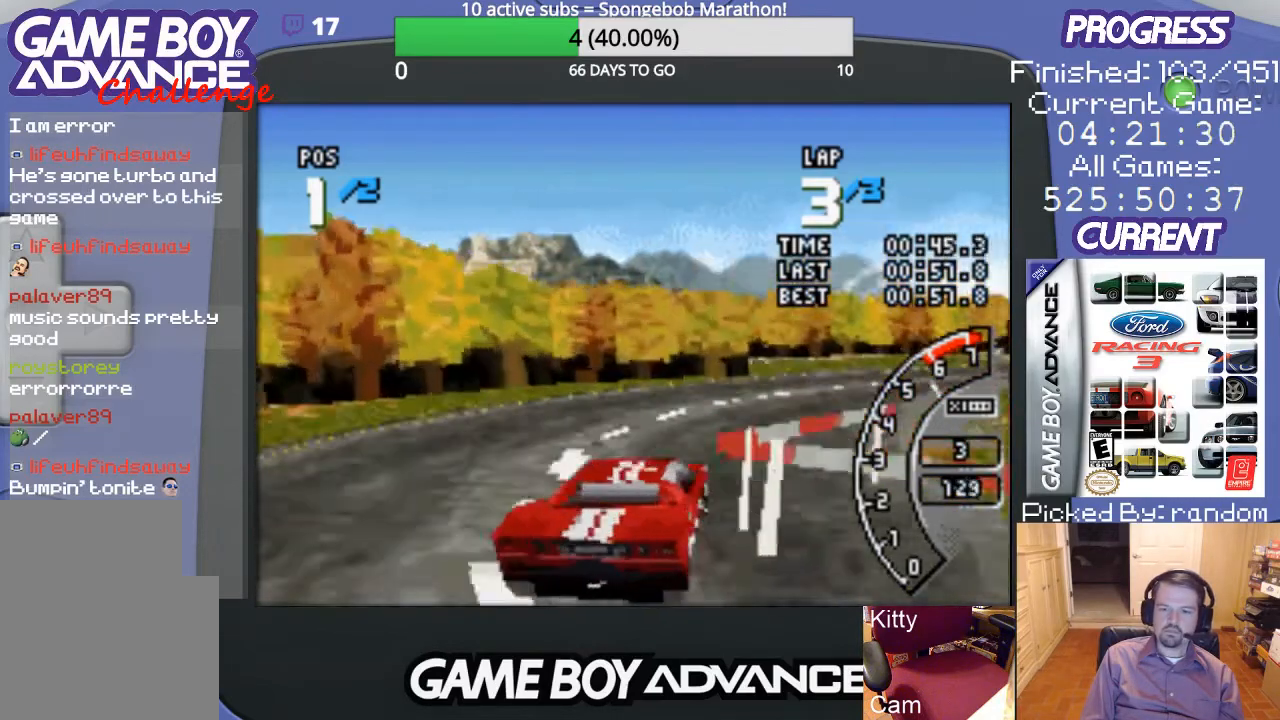
{"buttons": ["A", "DPAD_RIGHT"], "events": [[133, "DPAD_RIGHT", "down"]]}
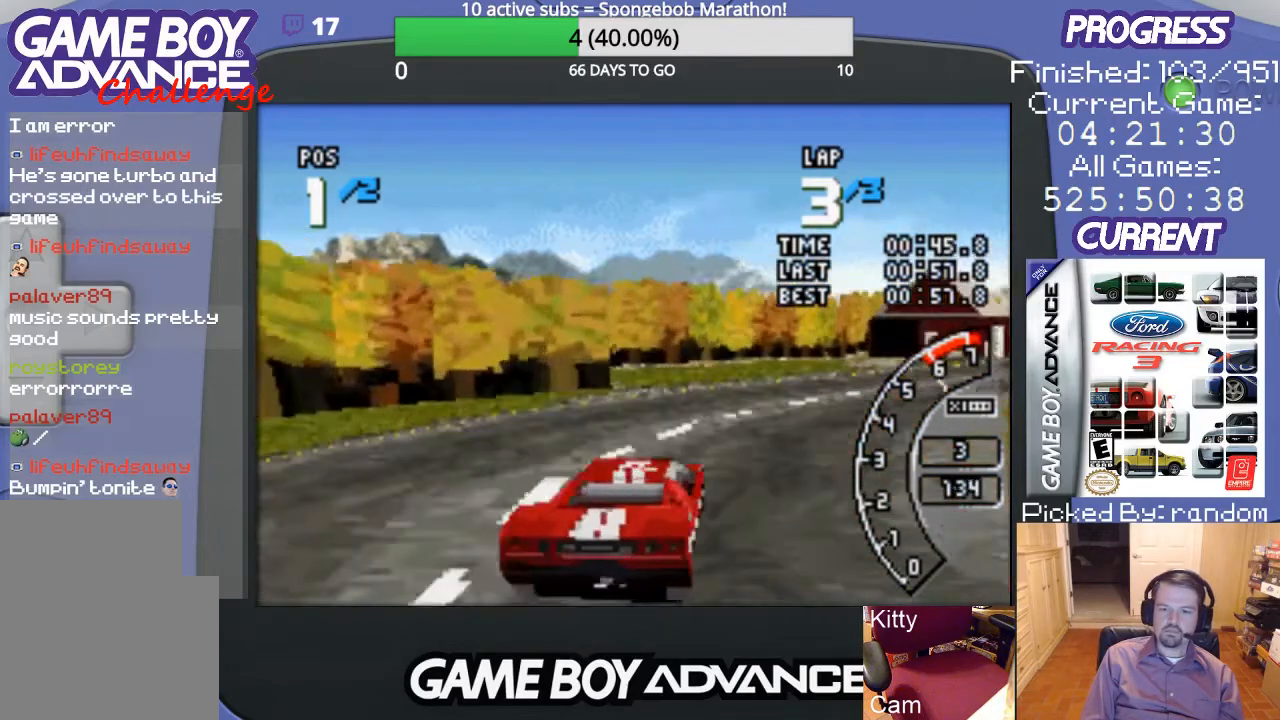
{"buttons": ["A"], "events": [[133, "DPAD_RIGHT", "up"], [300, "DPAD_RIGHT", "down"], [467, "DPAD_RIGHT", "up"]]}
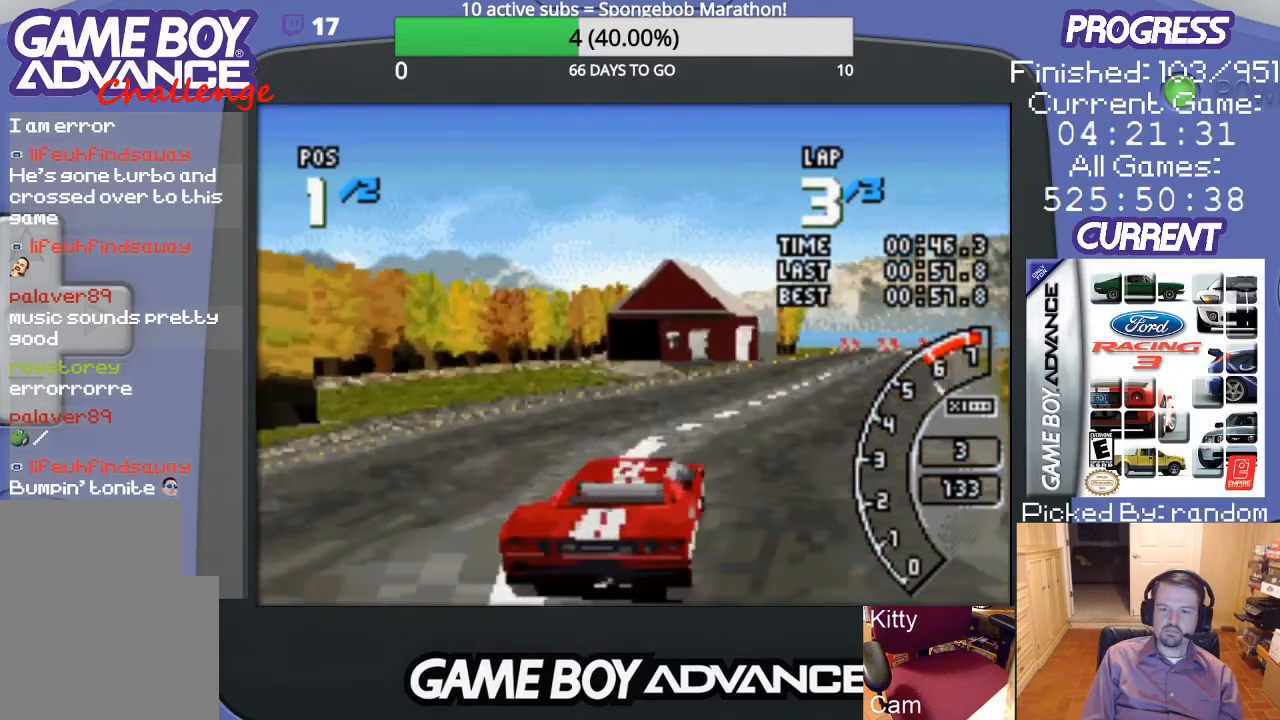
{"buttons": ["A"], "events": []}
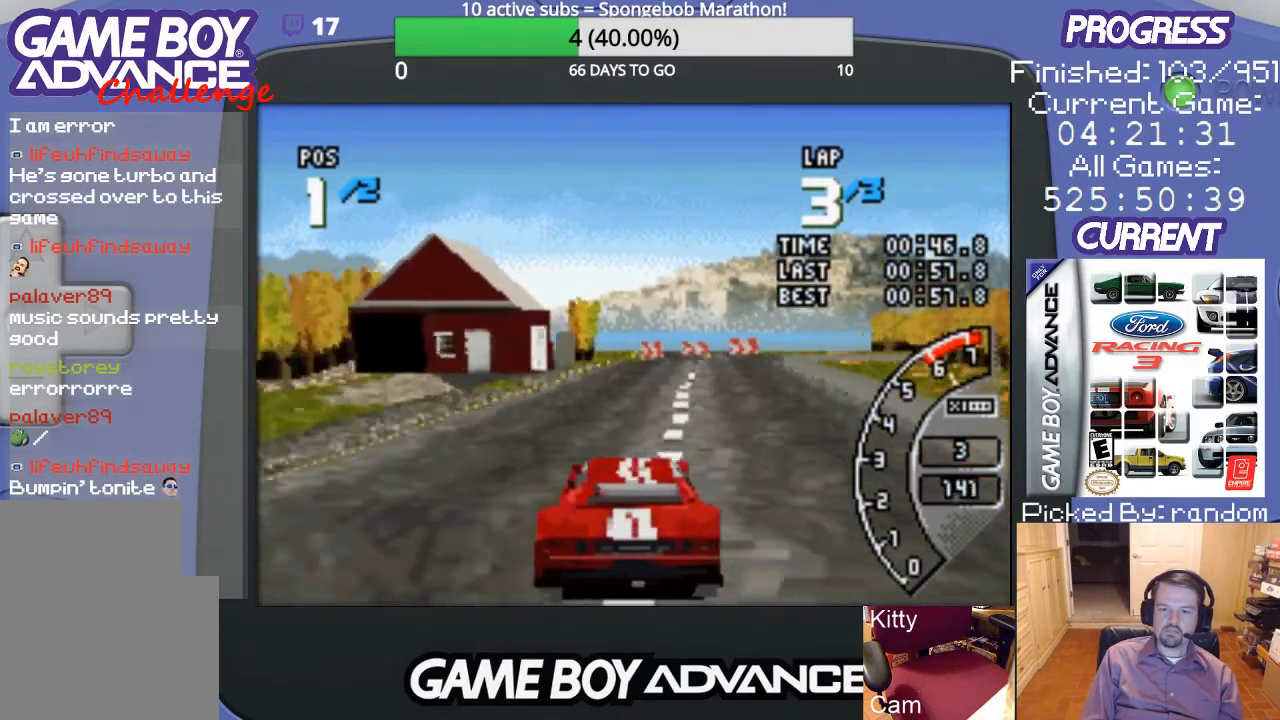
{"buttons": ["A", "DPAD_RIGHT"], "events": [[500, "DPAD_RIGHT", "down"]]}
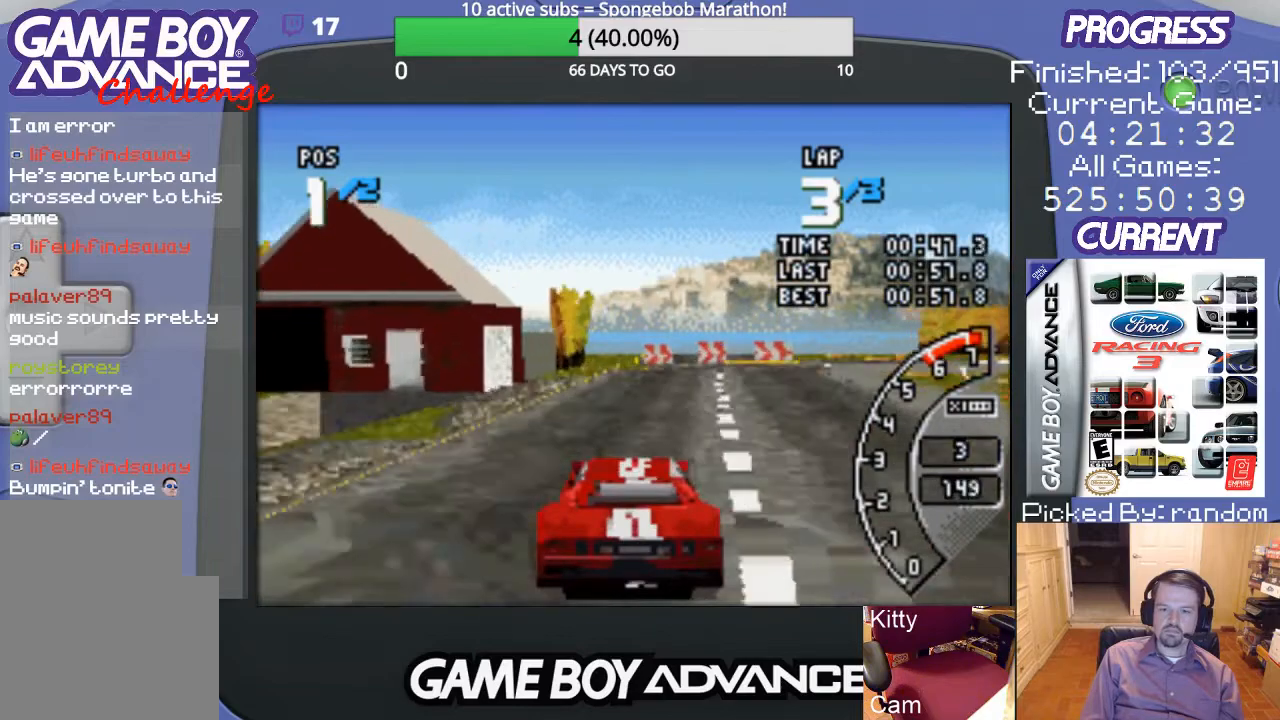
{"buttons": ["DPAD_RIGHT"], "events": [[267, "DPAD_UP", "down"], [300, "A", "up"], [400, "DPAD_UP", "up"]]}
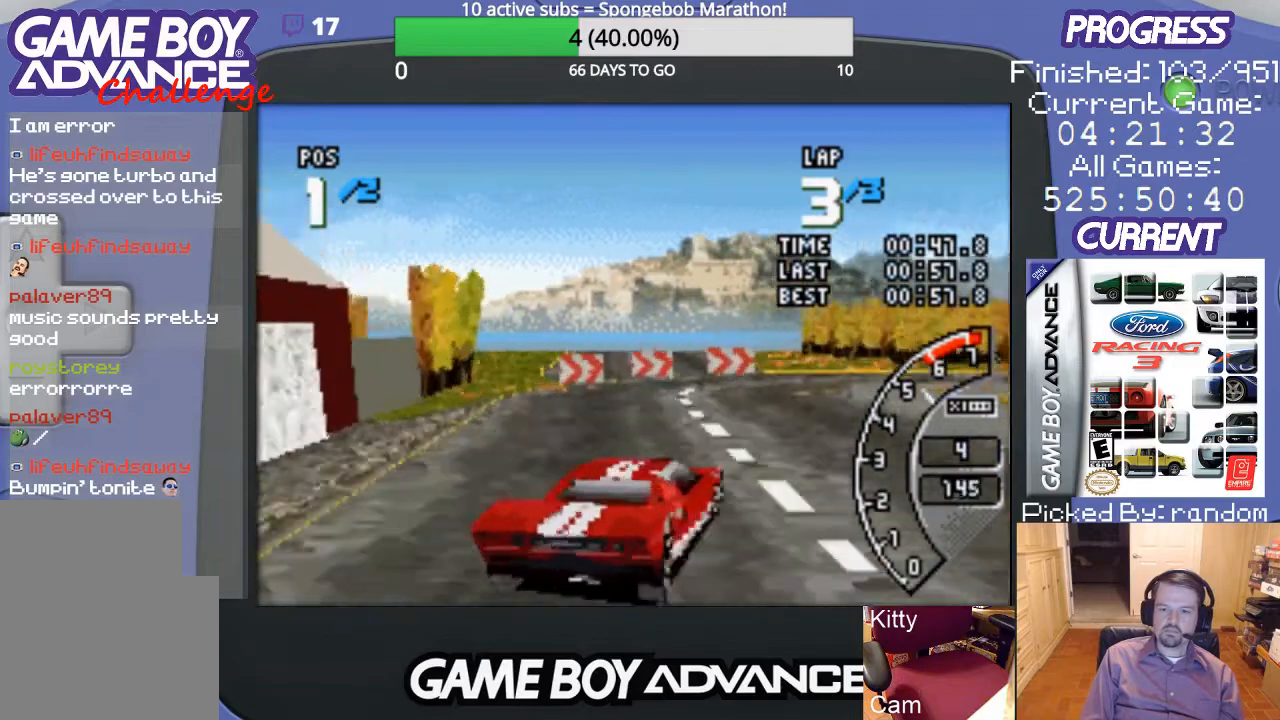
{"buttons": ["A", "DPAD_RIGHT"], "events": [[67, "DPAD_RIGHT", "up"], [233, "A", "down"], [267, "DPAD_RIGHT", "down"]]}
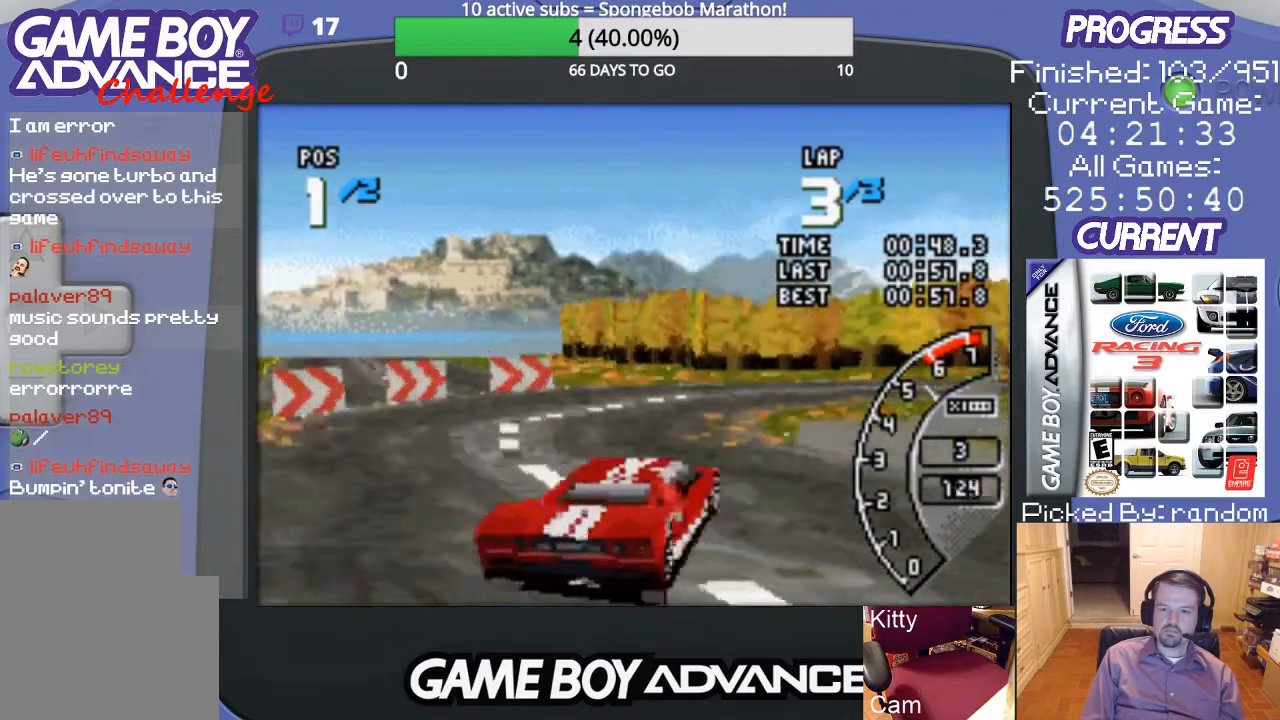
{"buttons": ["A", "DPAD_RIGHT"], "events": []}